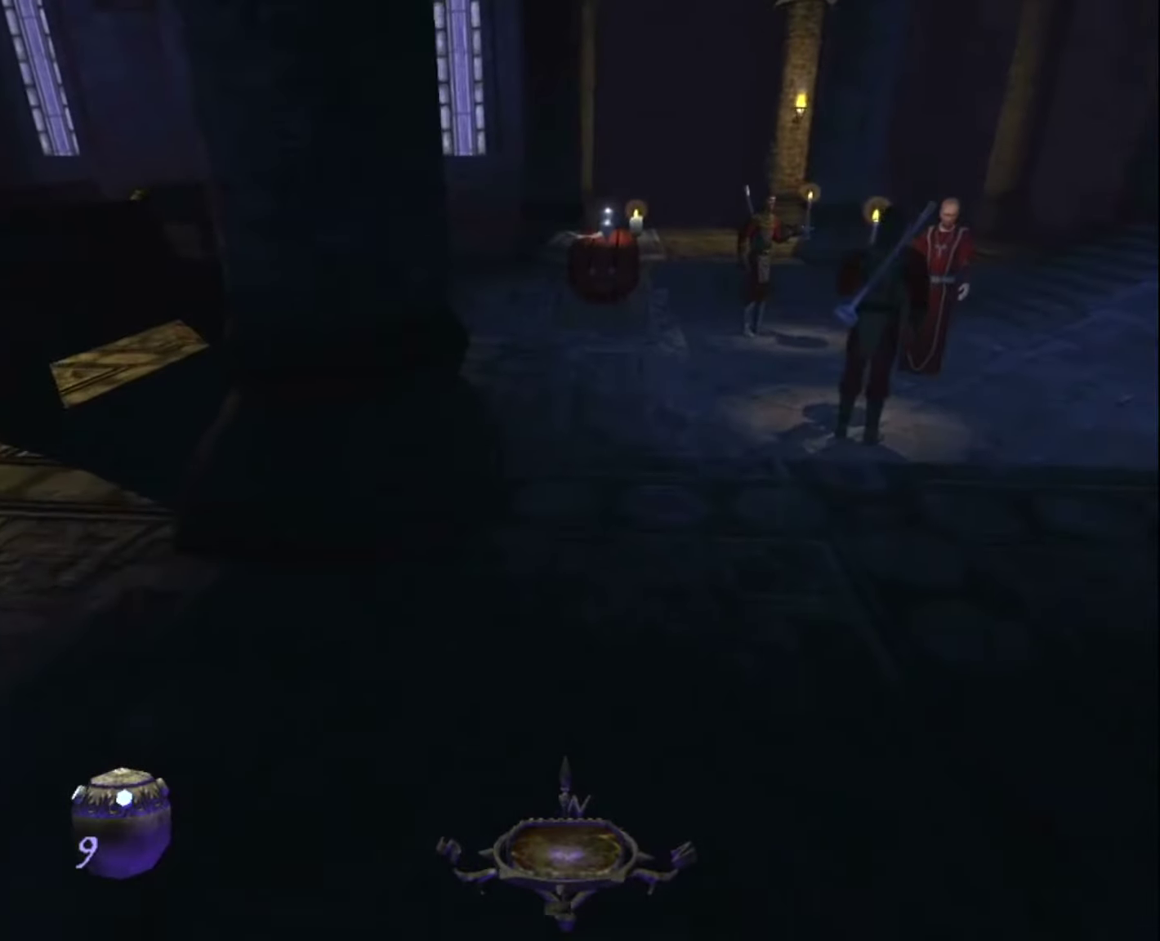
Gameplay with keyboard and mouse; each line is a JSON object with the keys and mouse buttons held at the frame after it. "events" lists presses ("down") and releases ("up") of "1", "2", "3", "4", "5", "a", "alt", "c", "ctrl", "d", "e", "escape", "f", "f5", "f6", "f9", "q", "r", "s", "shift", "space", "tab", "v", "w", "x", "z", "mouse_left" and "mouse_right" between this image and that frame as [ms after this image, input, new state], when the widget could be followed in between. "mouse_left", "mouse_right" = the "left", "right" buttons of the "mouse" list. No other keys are recorded. "mouse_move" is the direction in which the mouse moves at that frame (one of eight, or "still"), when it could be read.
{"keys": ["z"], "mouse": [], "mouse_move": "still", "events": []}
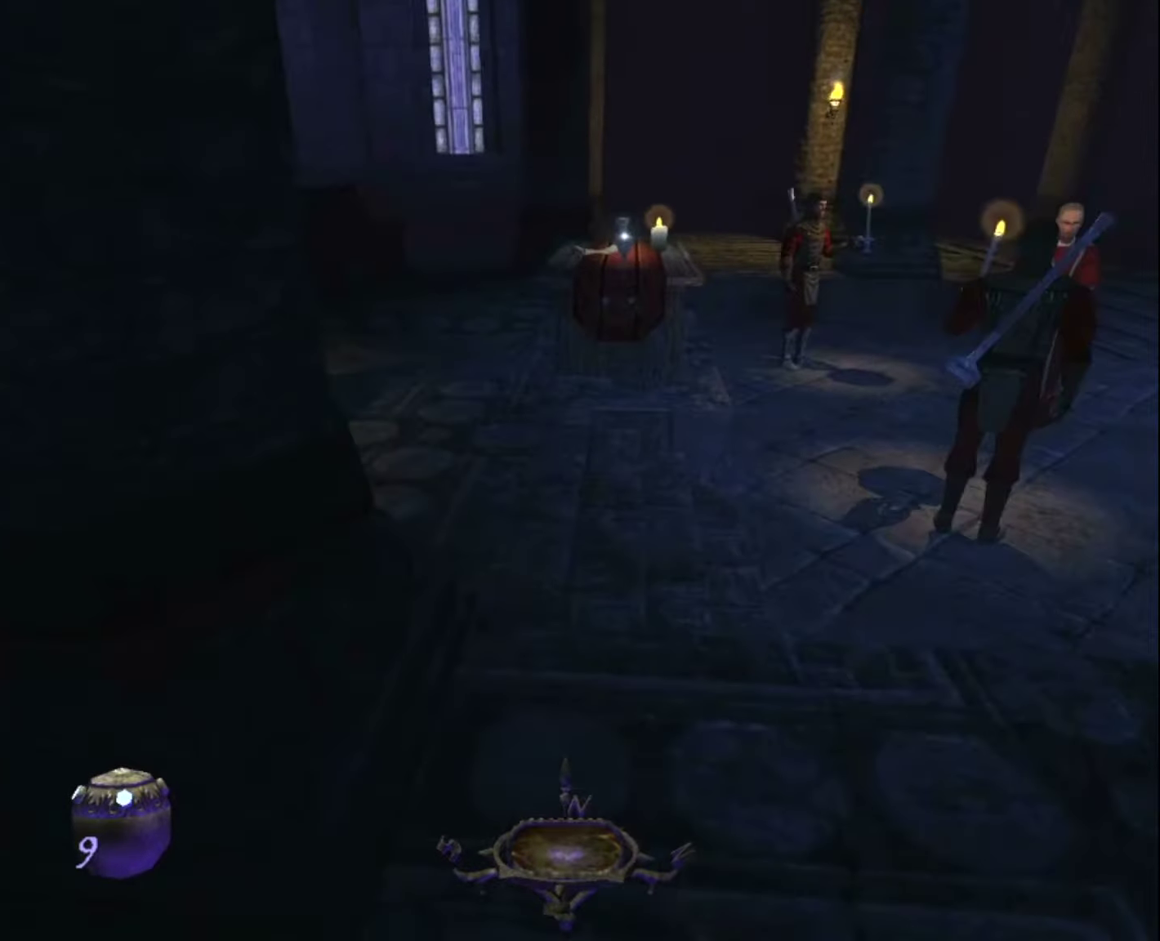
{"keys": ["q", "z"], "mouse": [], "mouse_move": "still", "events": [[417, "q", "down"]]}
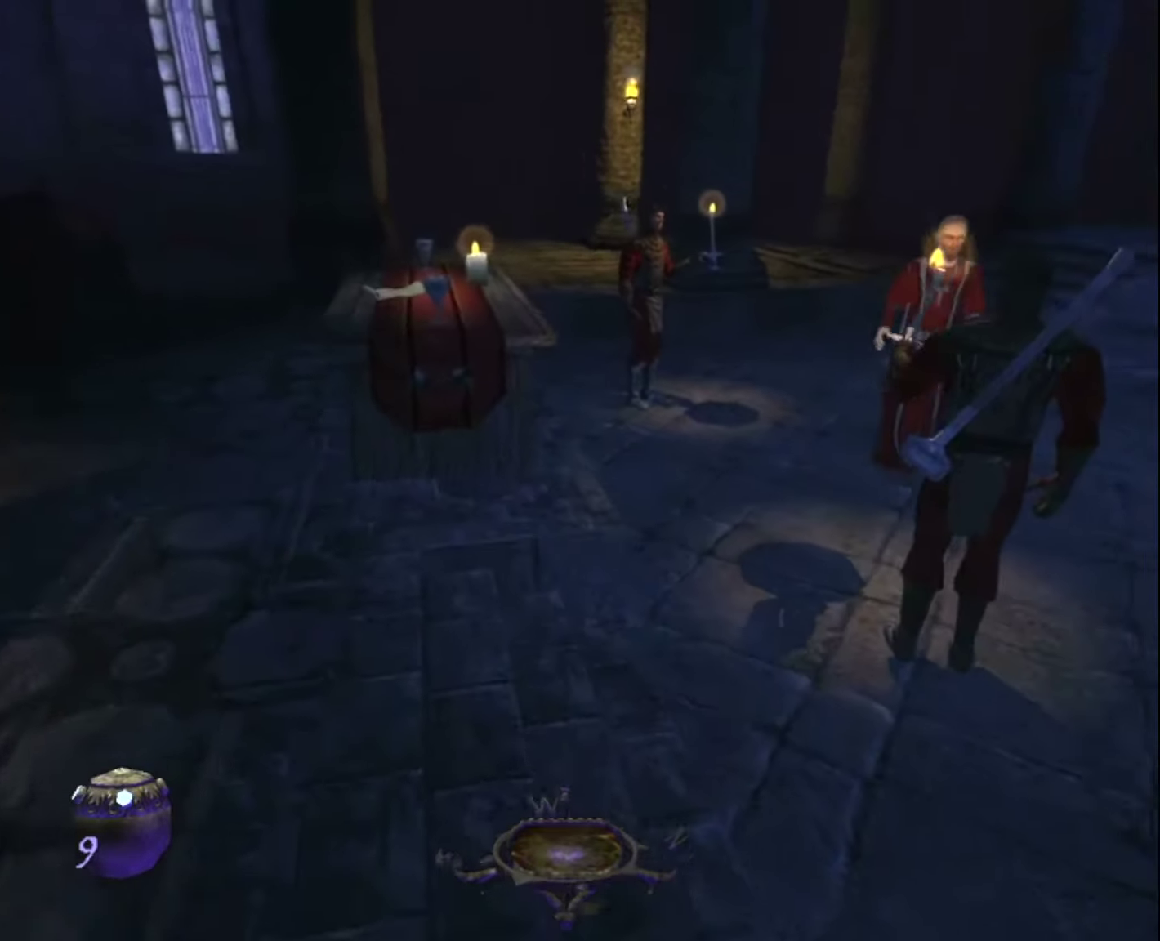
{"keys": ["q", "z"], "mouse": [], "mouse_move": "still", "events": []}
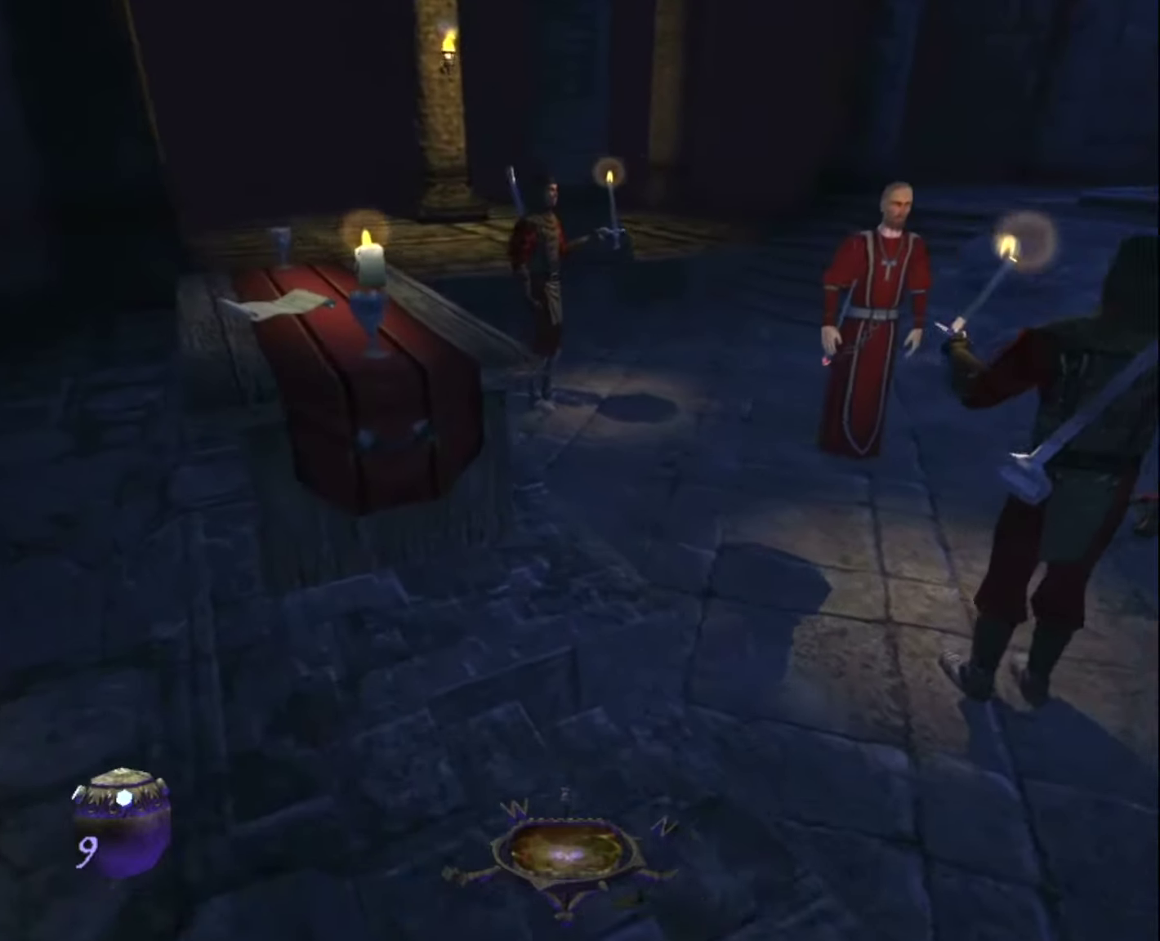
{"keys": ["q", "z"], "mouse": [], "mouse_move": "right", "events": [[267, "mouse_right", "down"], [350, "mouse_right", "up"]]}
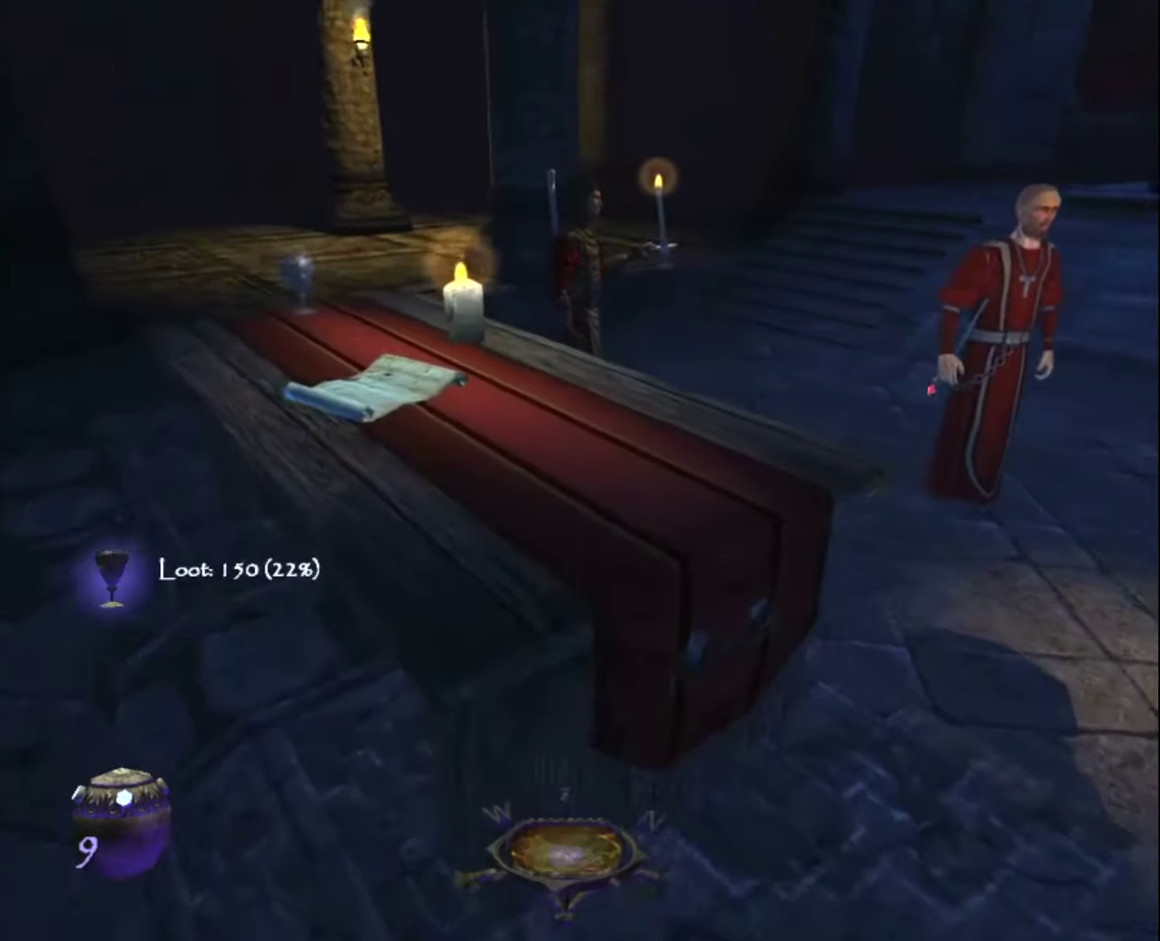
{"keys": ["q", "z"], "mouse": [], "mouse_move": "still", "events": []}
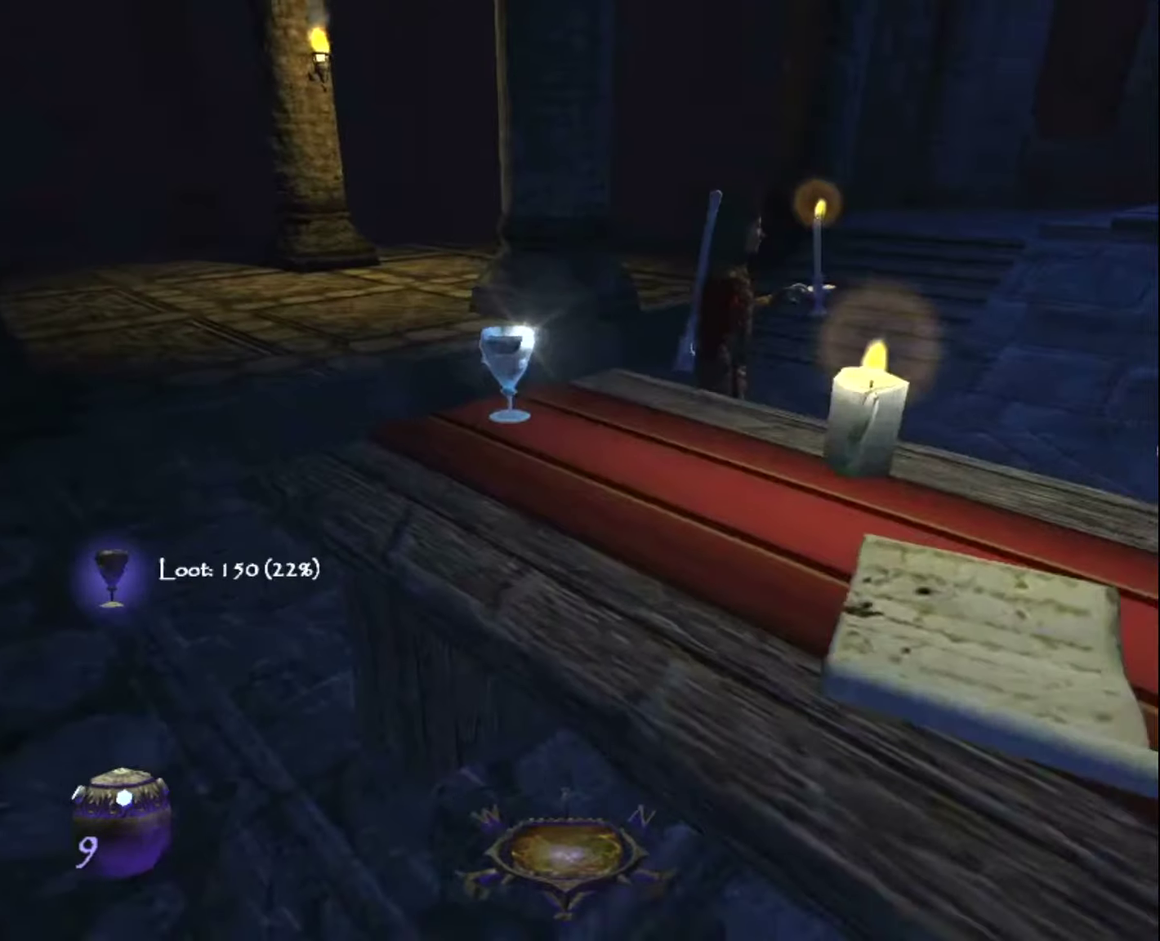
{"keys": ["z"], "mouse": [], "mouse_move": "left", "events": [[100, "mouse_right", "down"], [150, "mouse_right", "up"], [250, "q", "up"]]}
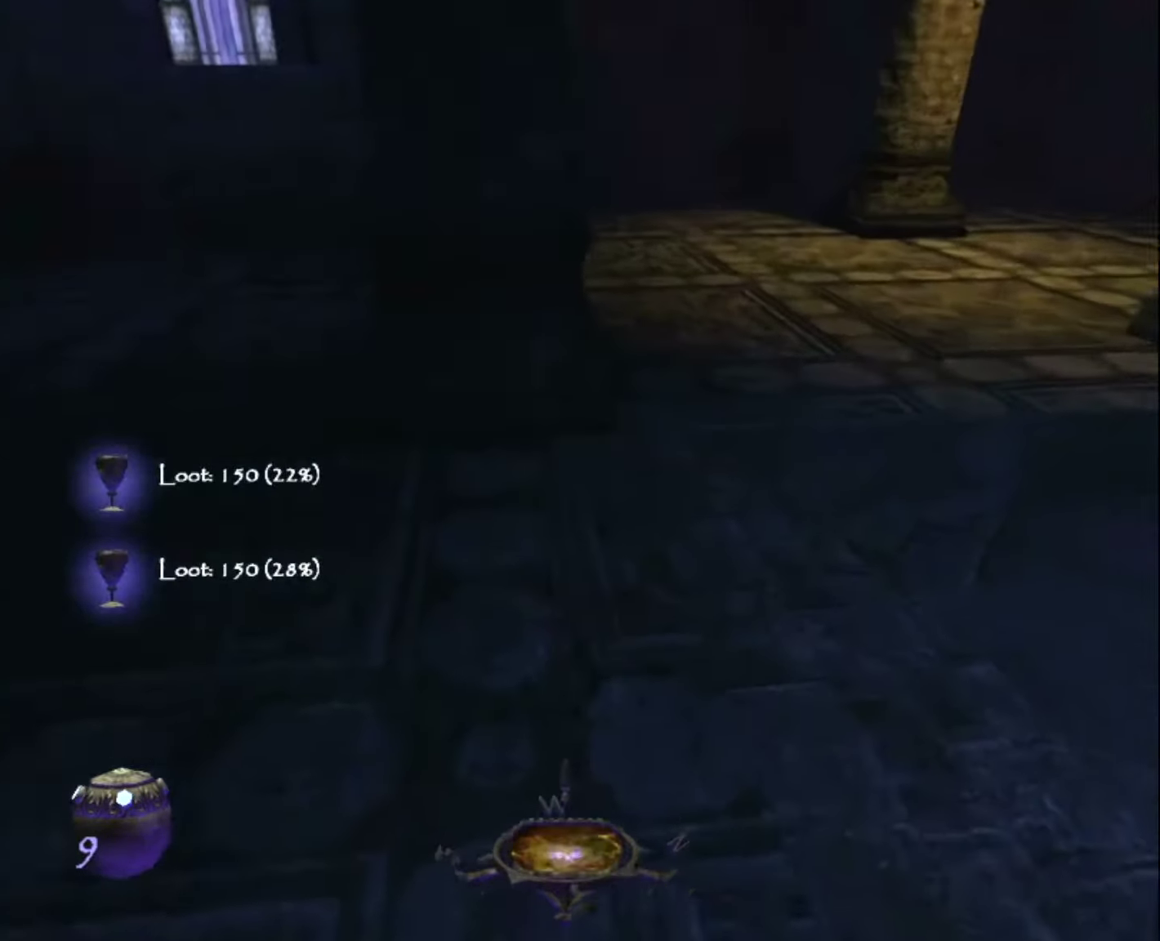
{"keys": ["z"], "mouse": [], "mouse_move": "still", "events": []}
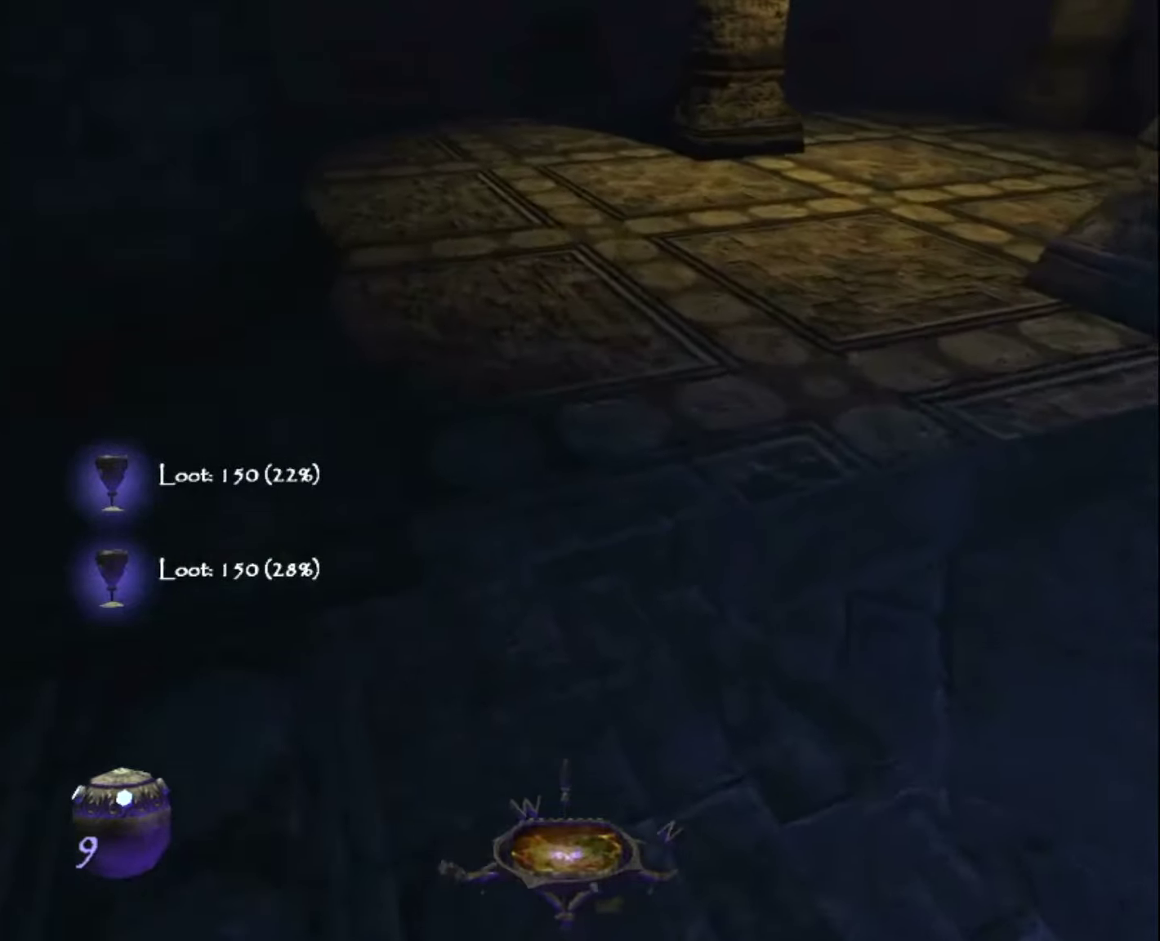
{"keys": ["z"], "mouse": [], "mouse_move": "still", "events": []}
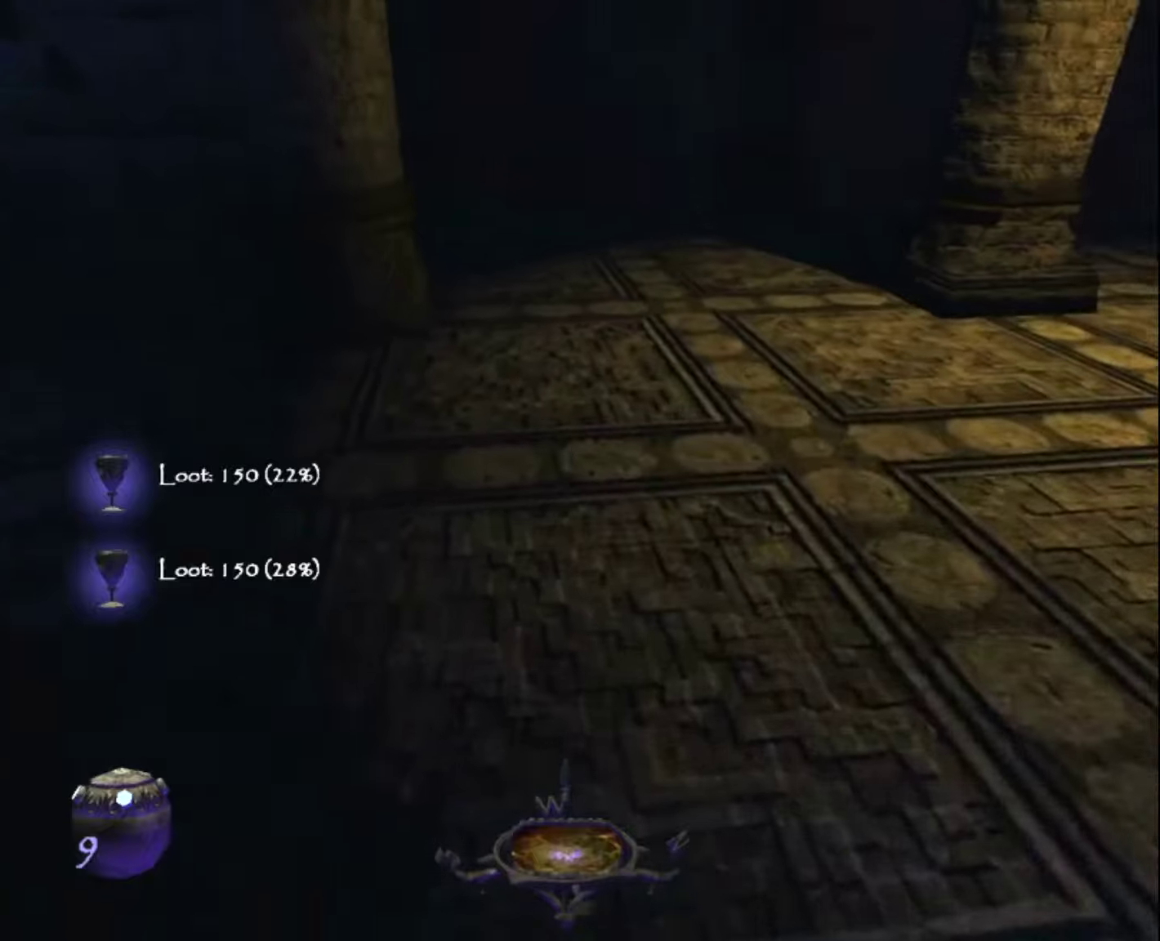
{"keys": ["z"], "mouse": [], "mouse_move": "still", "events": []}
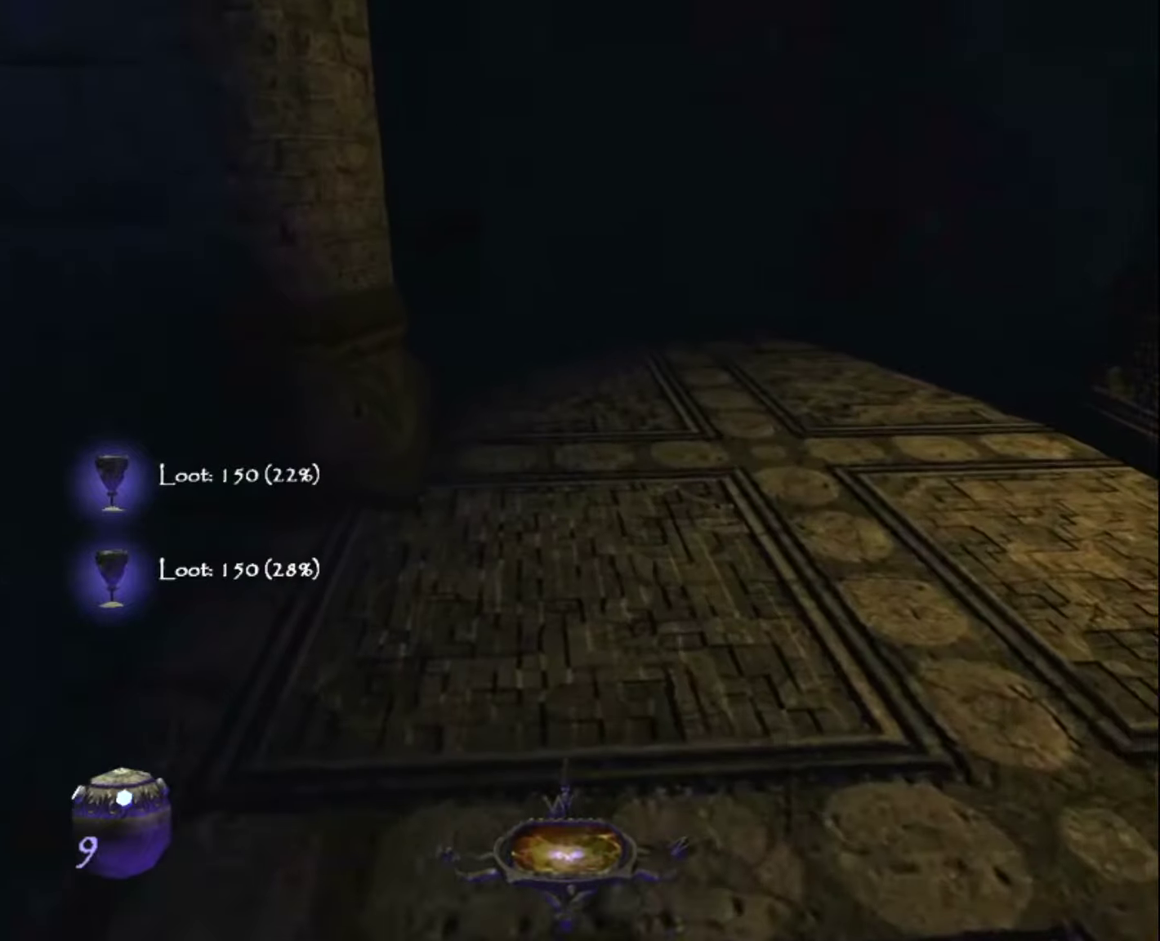
{"keys": ["z"], "mouse": [], "mouse_move": "still", "events": []}
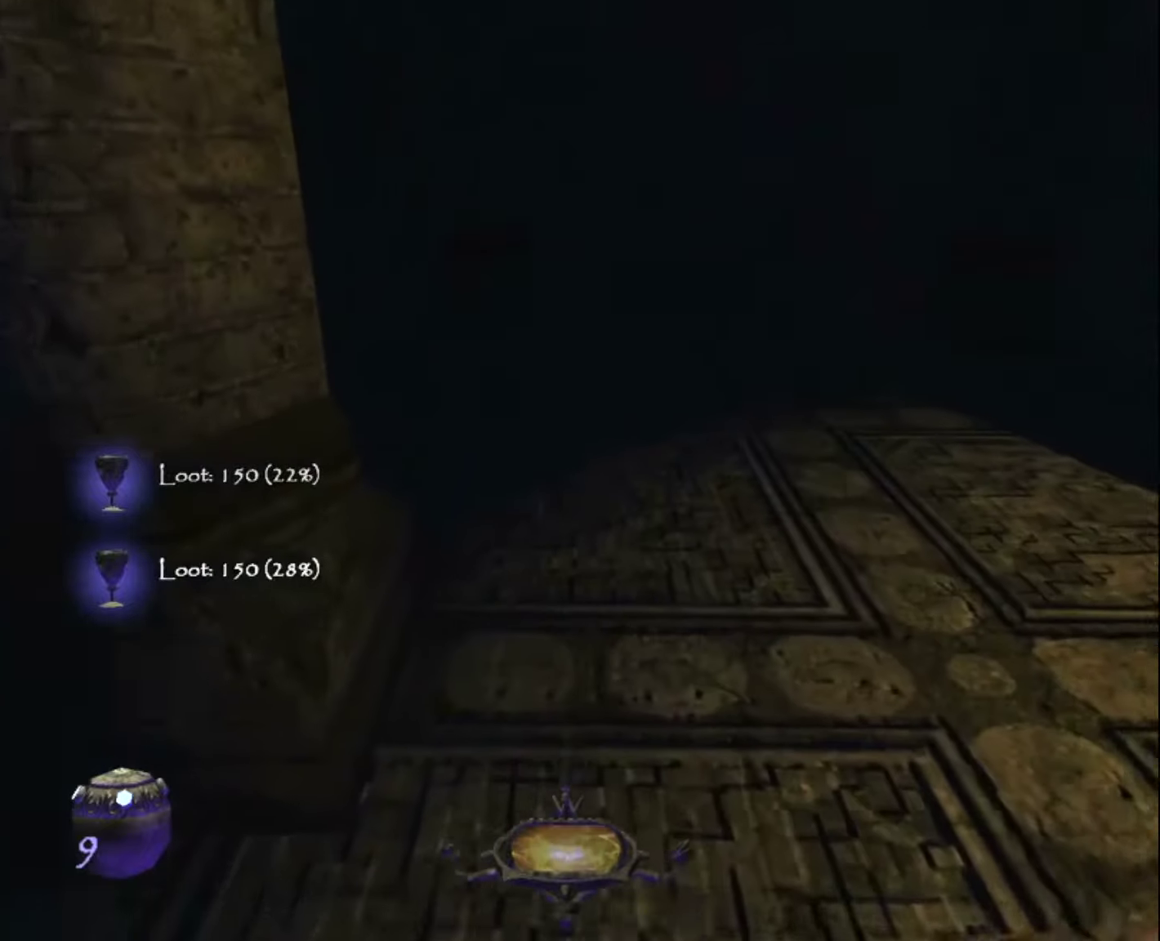
{"keys": ["z"], "mouse": [], "mouse_move": "still", "events": []}
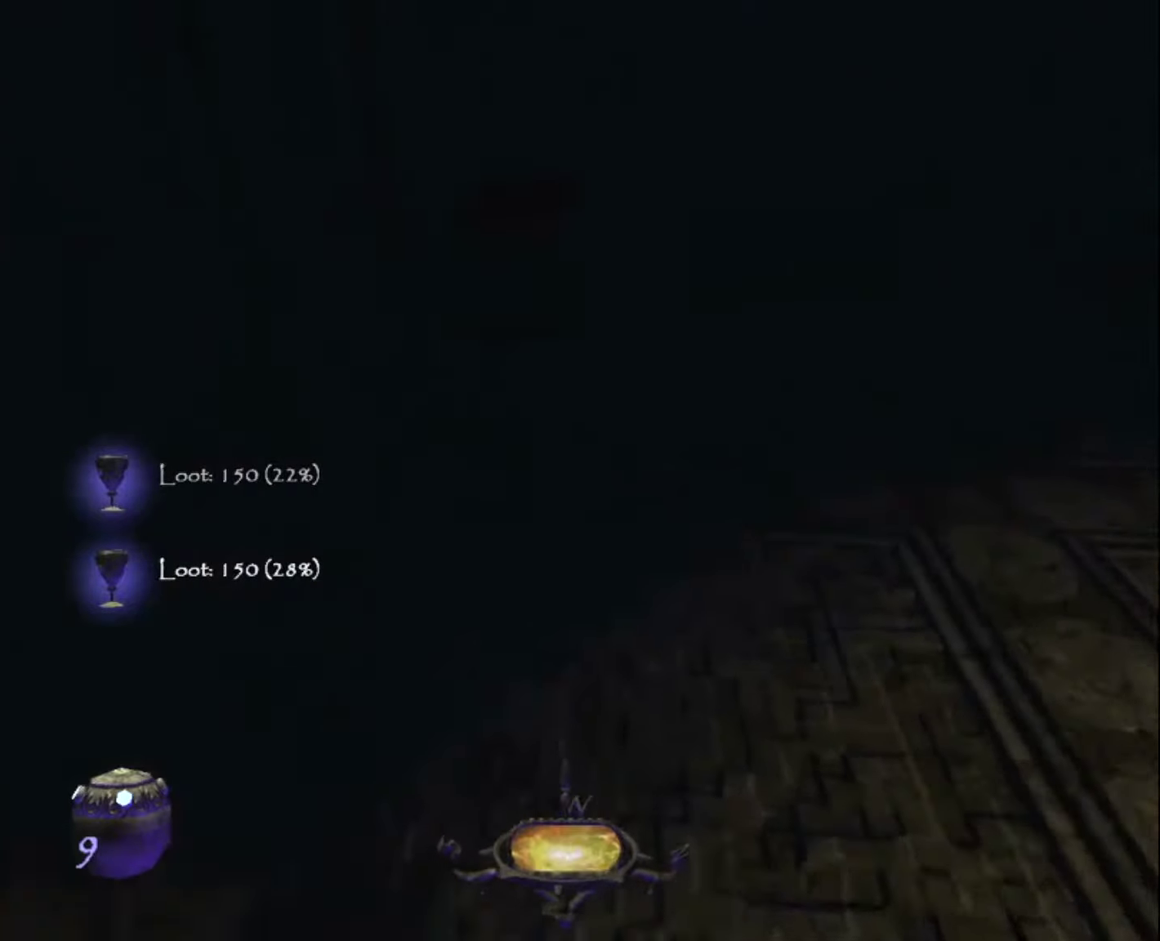
{"keys": ["z"], "mouse": [], "mouse_move": "left", "events": []}
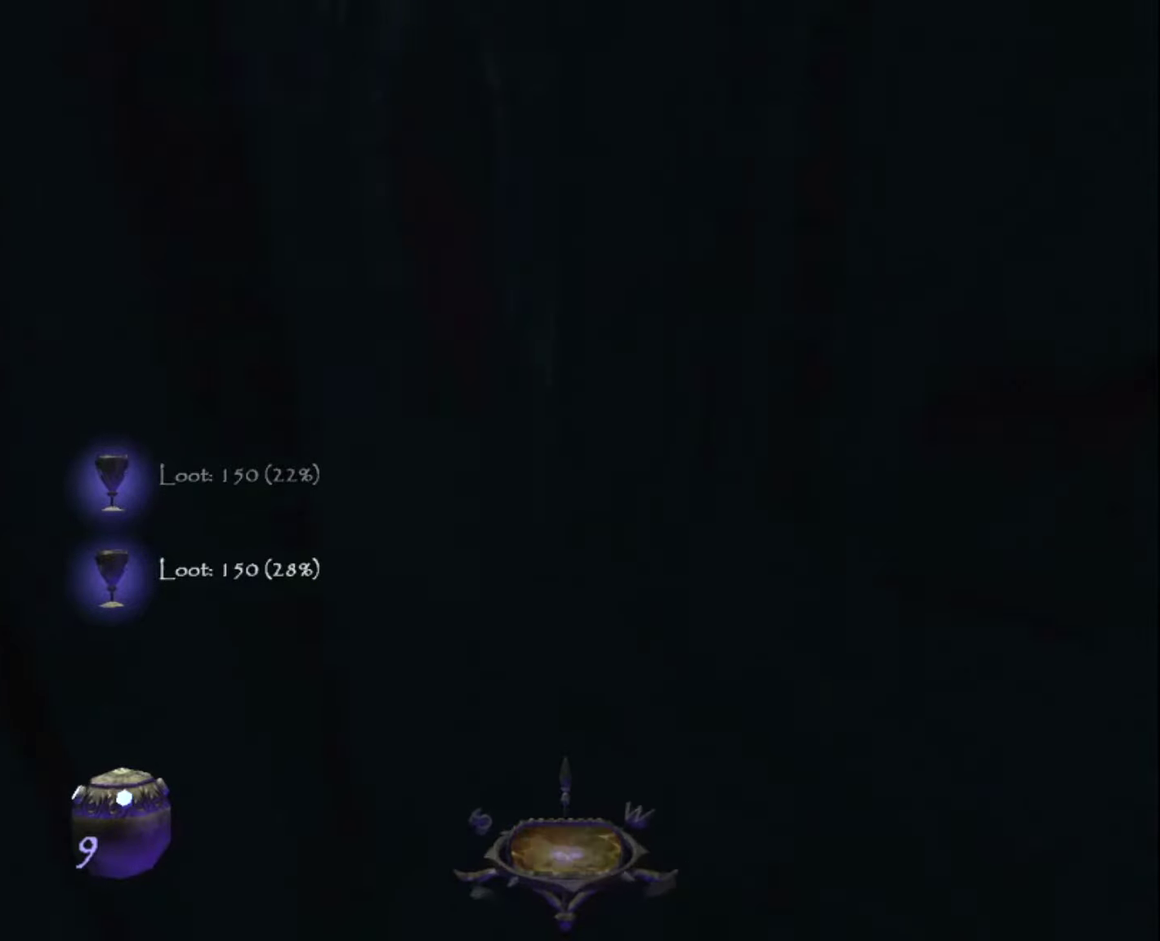
{"keys": ["z"], "mouse": [], "mouse_move": "still", "events": []}
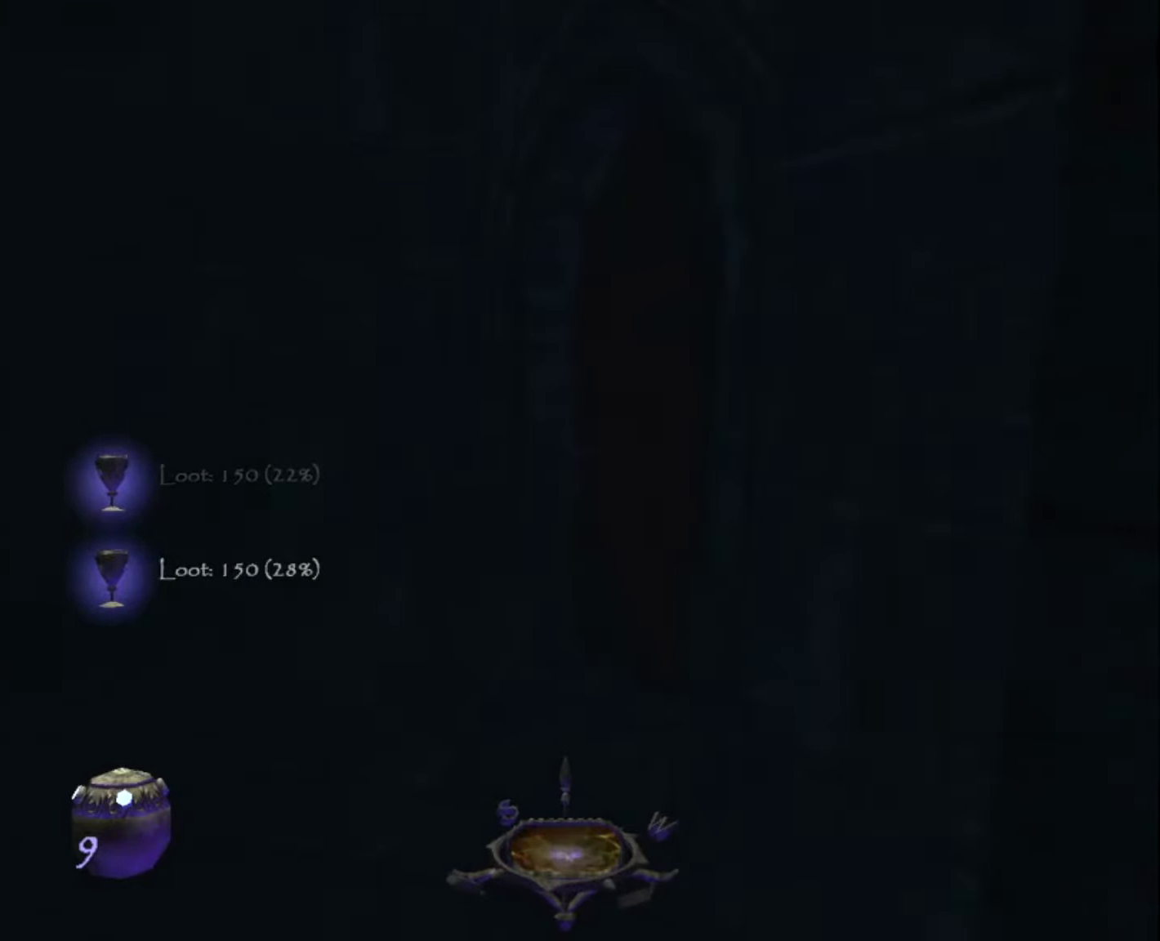
{"keys": ["z"], "mouse": [], "mouse_move": "still", "events": [[233, "mouse_right", "down"], [283, "mouse_right", "up"]]}
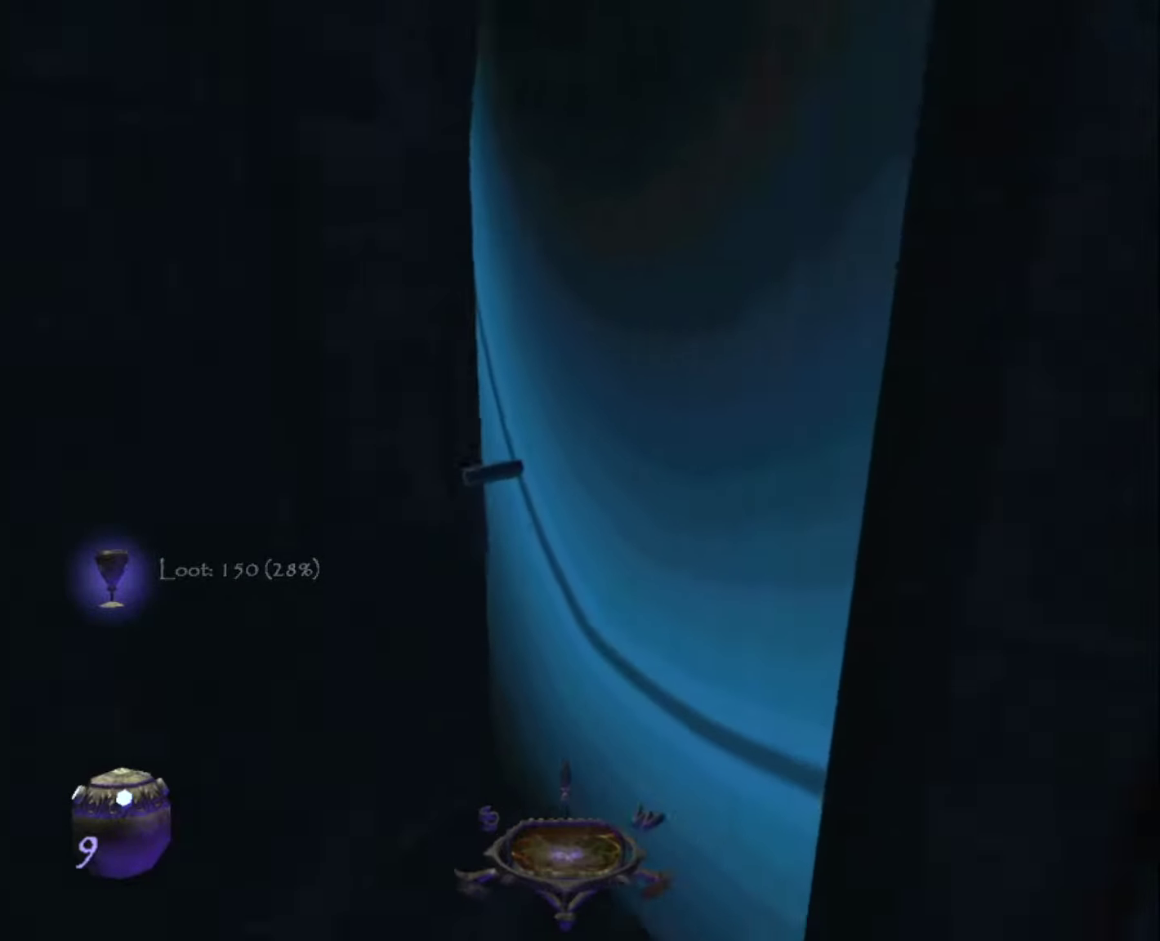
{"keys": ["q", "z"], "mouse": [], "mouse_move": "right", "events": [[250, "q", "down"]]}
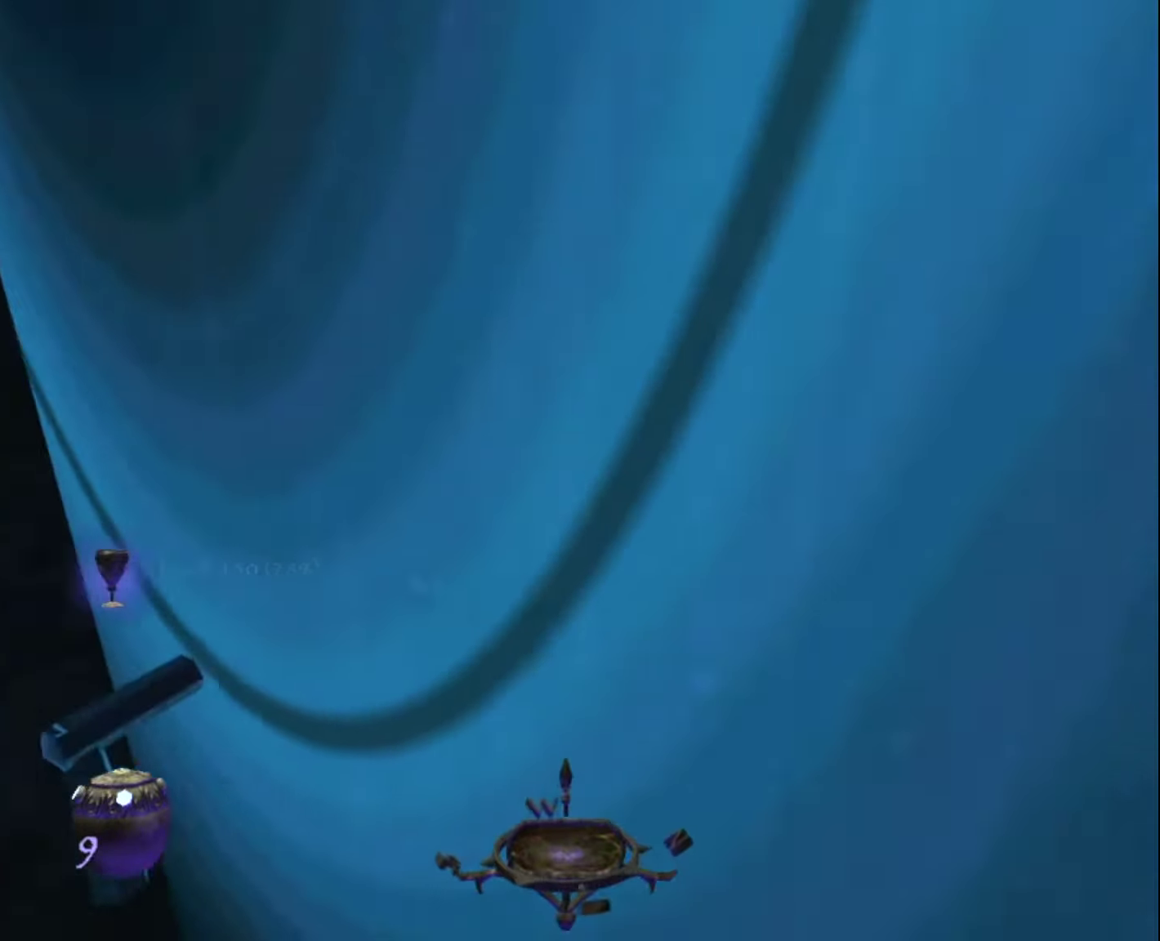
{"keys": ["z"], "mouse": [], "mouse_move": "still", "events": [[266, "e", "down"], [316, "e", "up"], [450, "q", "up"]]}
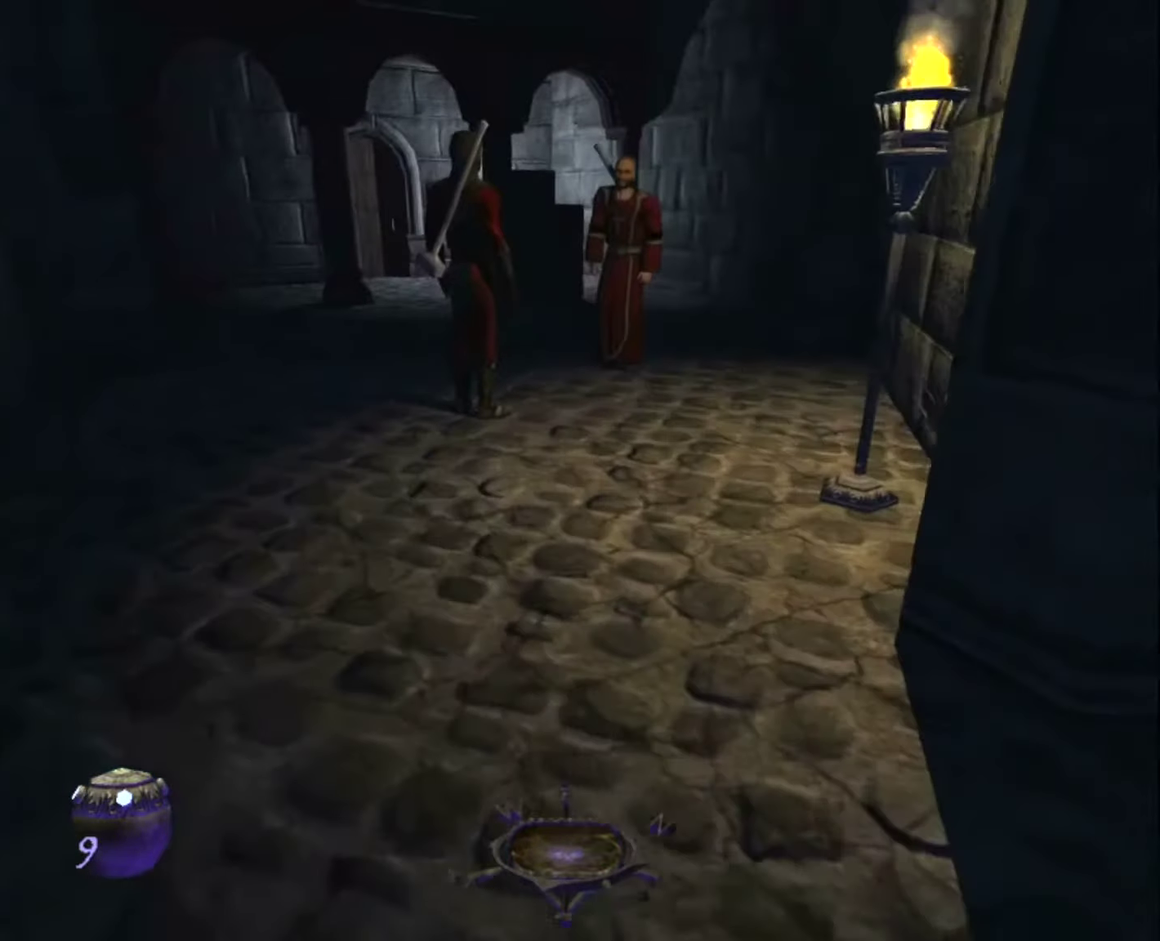
{"keys": ["z"], "mouse": [], "mouse_move": "still", "events": []}
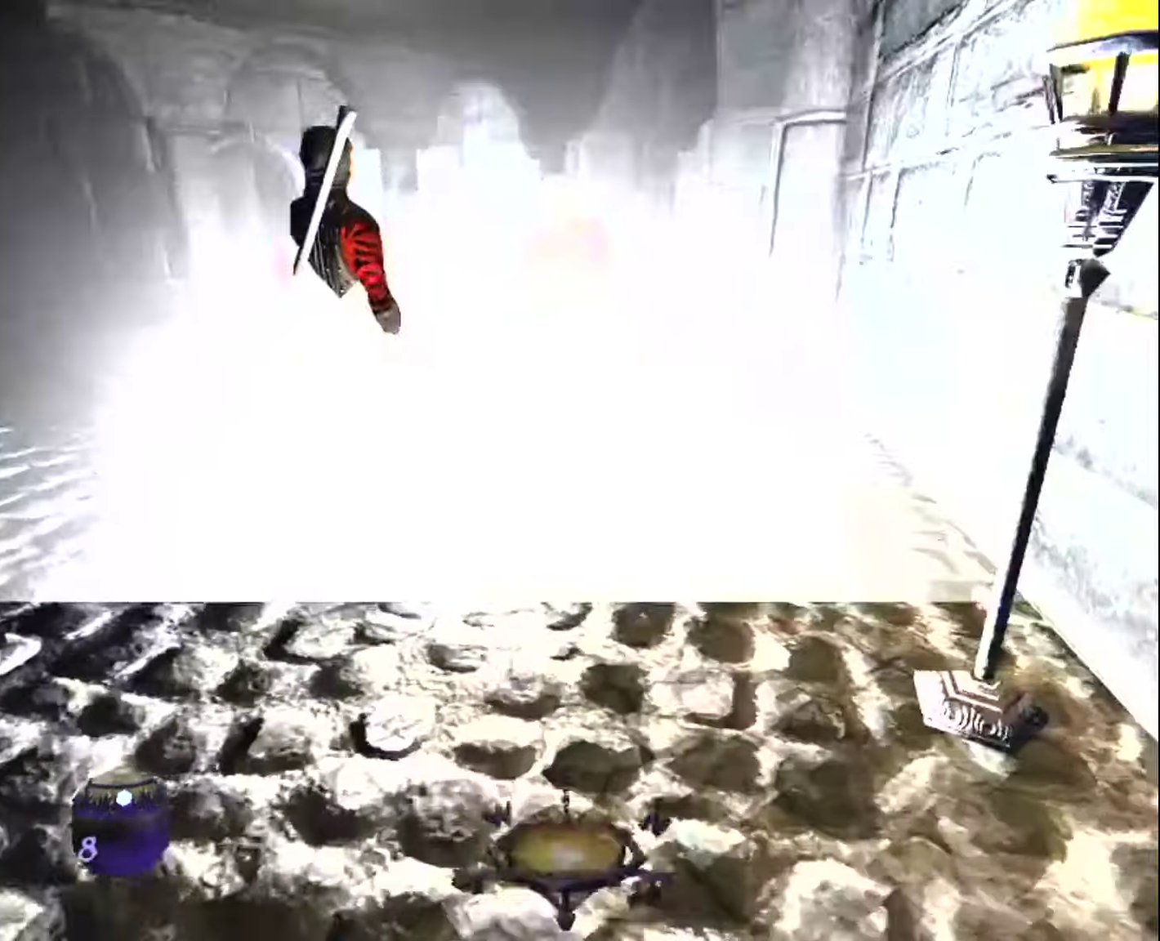
{"keys": ["d", "z"], "mouse": [], "mouse_move": "left", "events": [[300, "d", "down"]]}
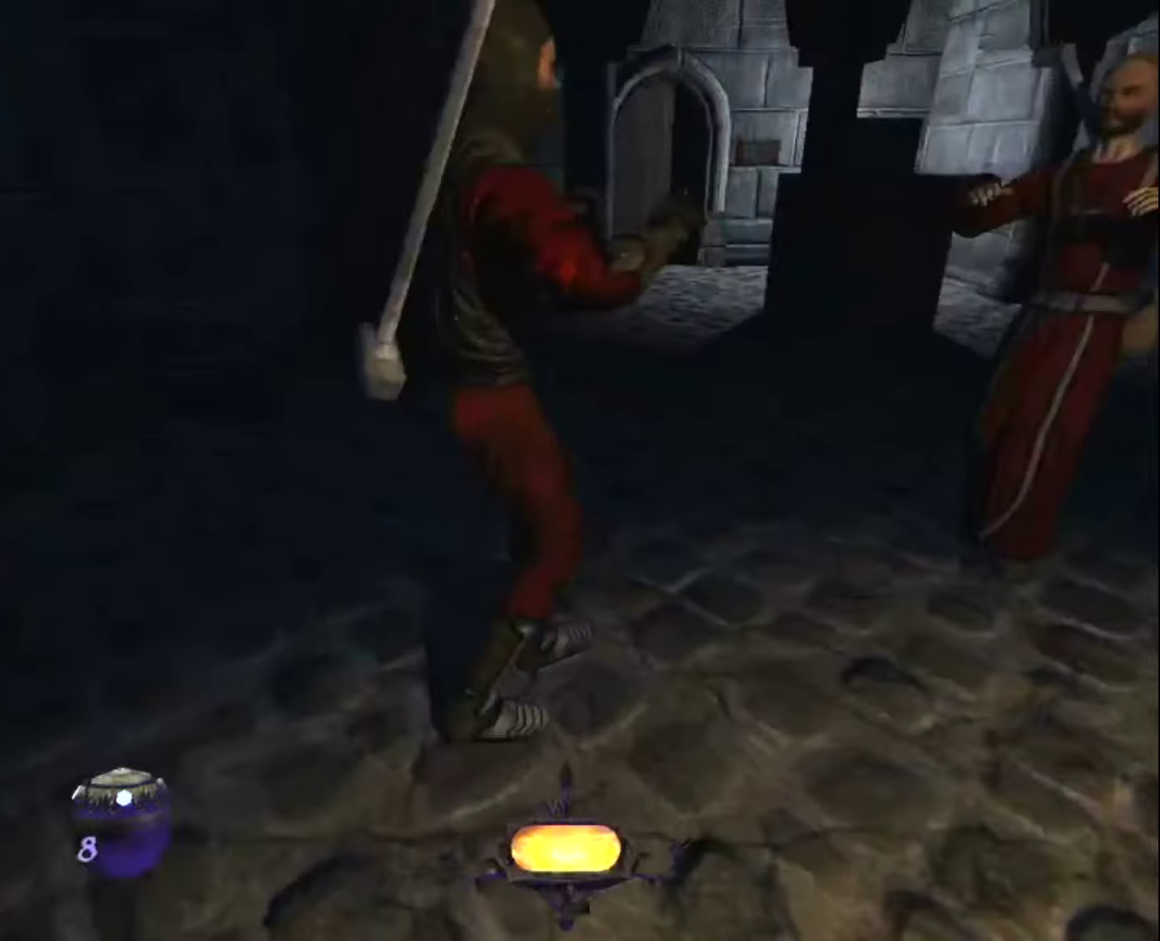
{"keys": ["d", "z"], "mouse": [], "mouse_move": "still", "events": []}
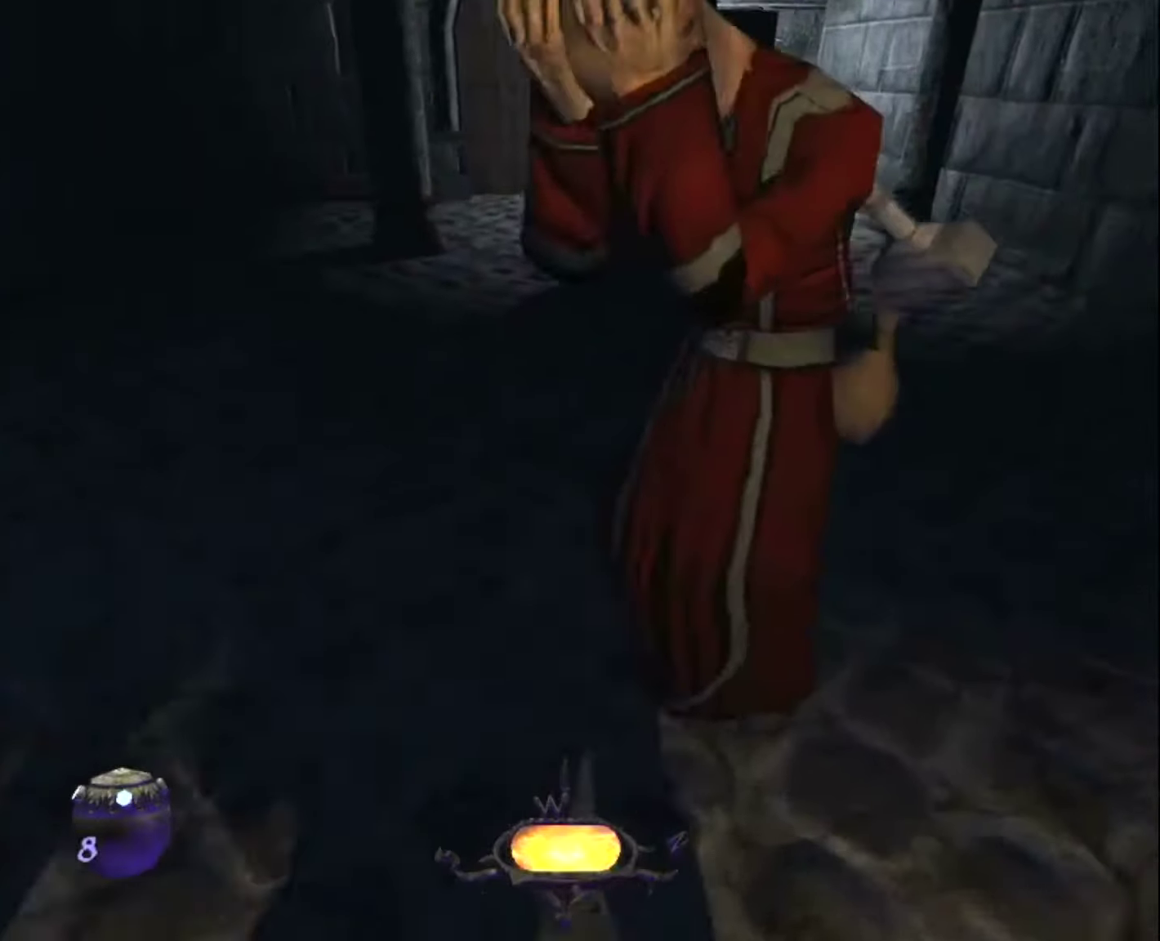
{"keys": ["d"], "mouse": [], "mouse_move": "still", "events": [[283, "mouse_right", "down"], [317, "mouse_right", "up"], [317, "z", "up"]]}
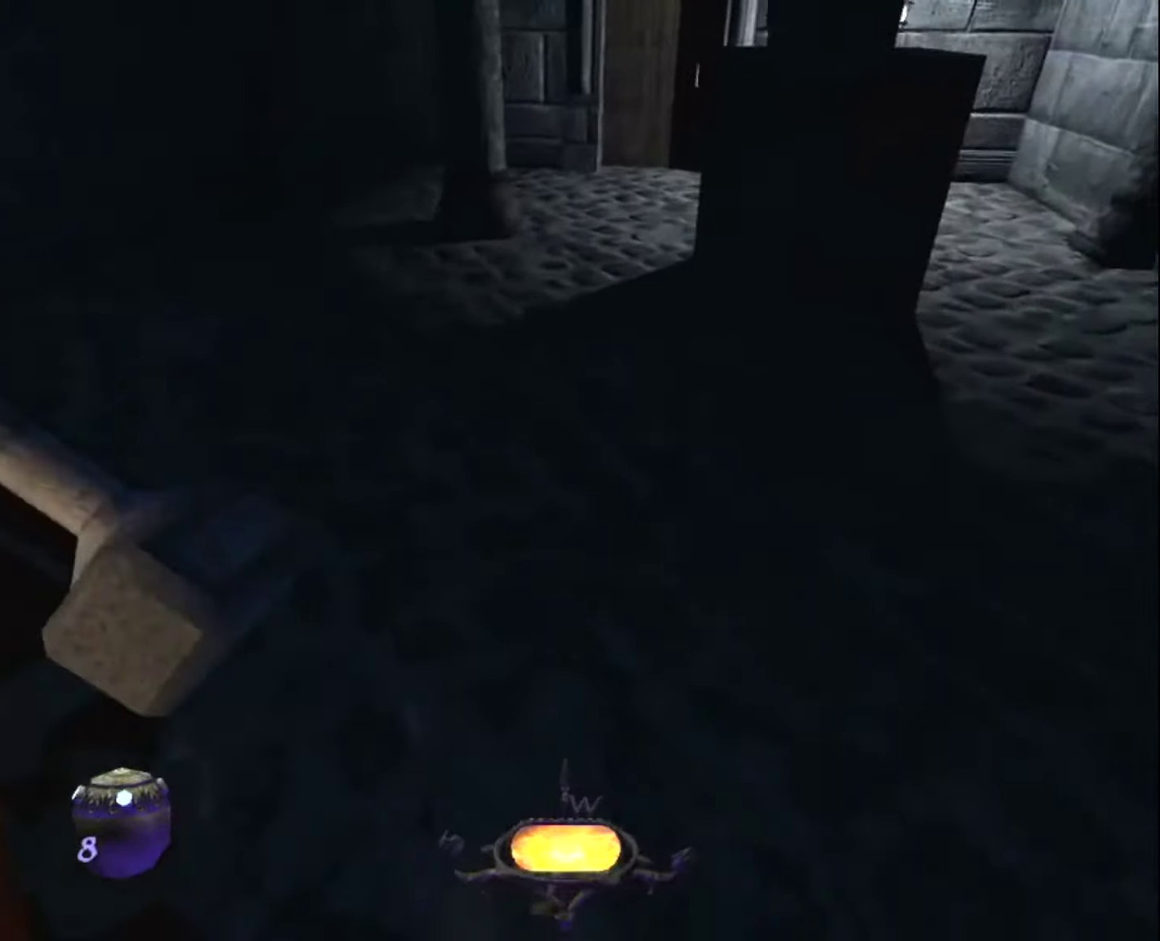
{"keys": ["d"], "mouse": ["right"], "mouse_move": "still", "events": [[17, "z", "down"], [67, "d", "up"], [200, "d", "down"], [200, "z", "up"], [250, "mouse_right", "down"], [333, "mouse_right", "up"], [433, "mouse_right", "down"]]}
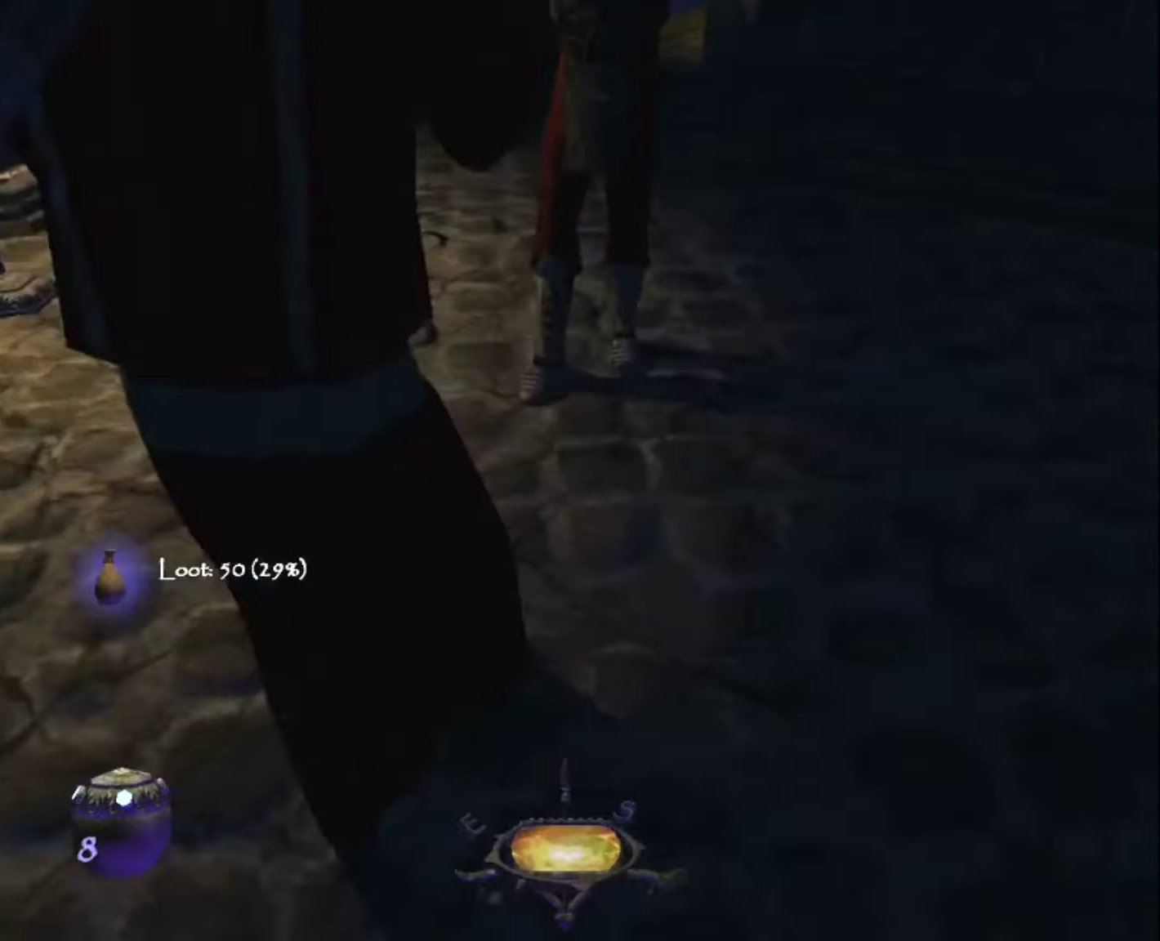
{"keys": ["z"], "mouse": [], "mouse_move": "still", "events": [[33, "mouse_right", "up"], [217, "z", "down"], [350, "d", "up"]]}
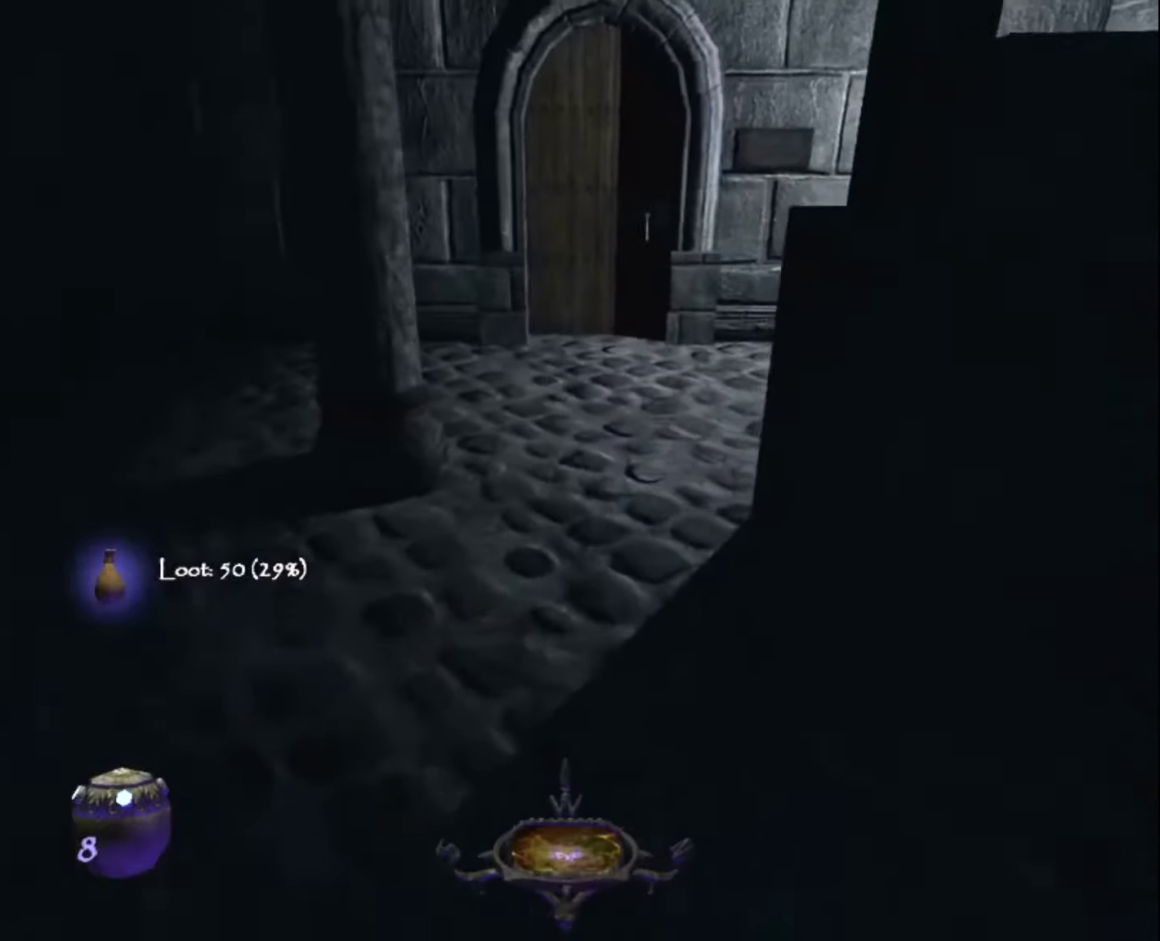
{"keys": ["z"], "mouse": [], "mouse_move": "still", "events": [[283, "d", "down"], [317, "d", "up"]]}
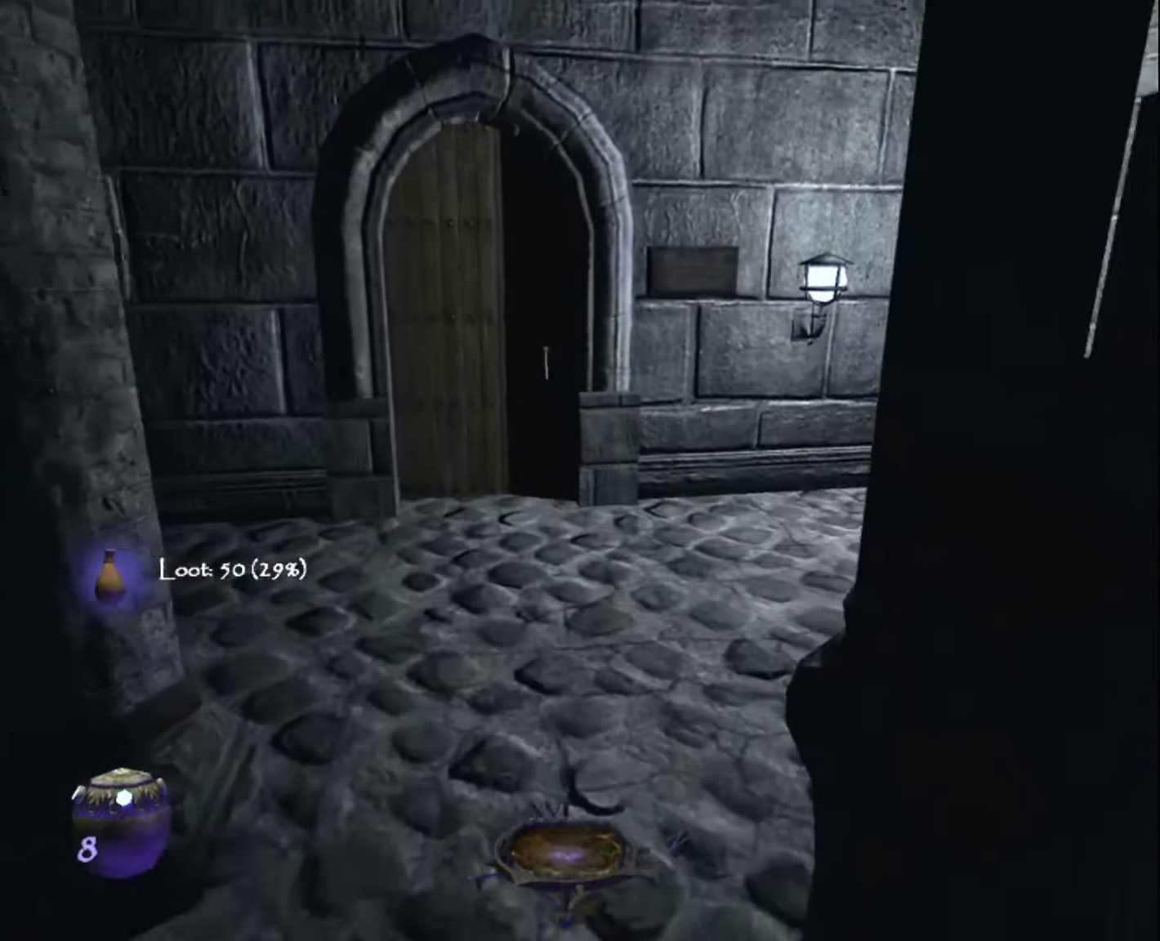
{"keys": ["z"], "mouse": [], "mouse_move": "still", "events": []}
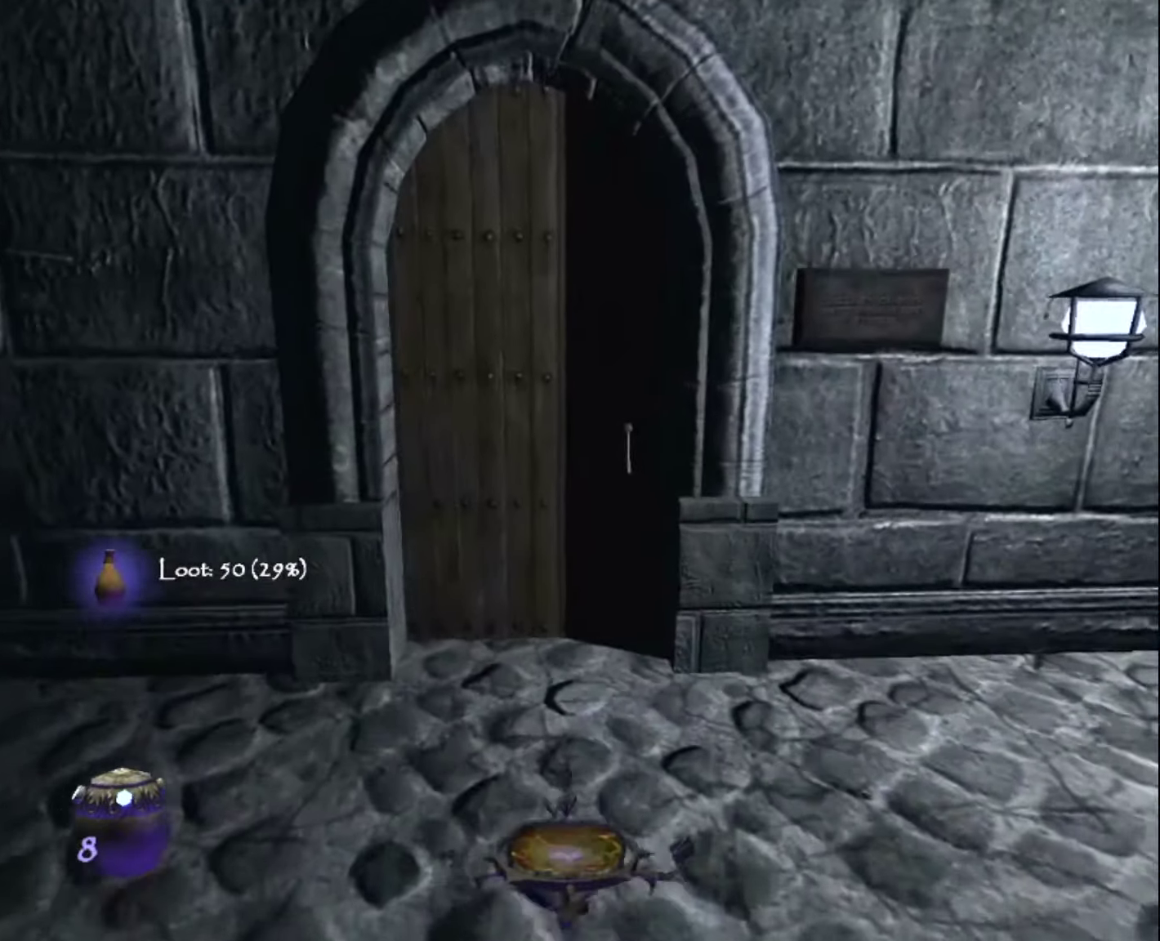
{"keys": ["d", "z"], "mouse": [], "mouse_move": "still", "events": [[350, "d", "down"], [400, "mouse_right", "down"], [450, "mouse_right", "up"]]}
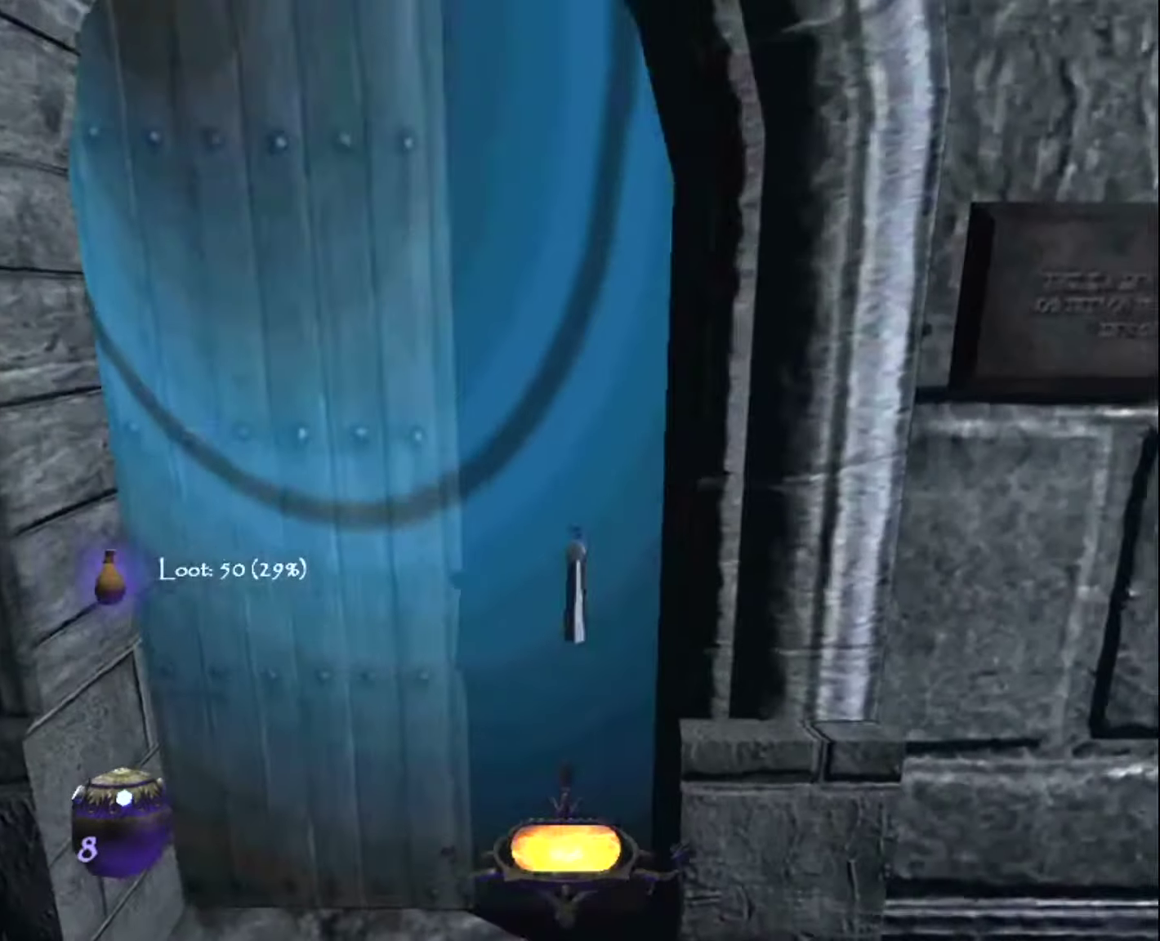
{"keys": ["z"], "mouse": [], "mouse_move": "up", "events": [[367, "d", "up"]]}
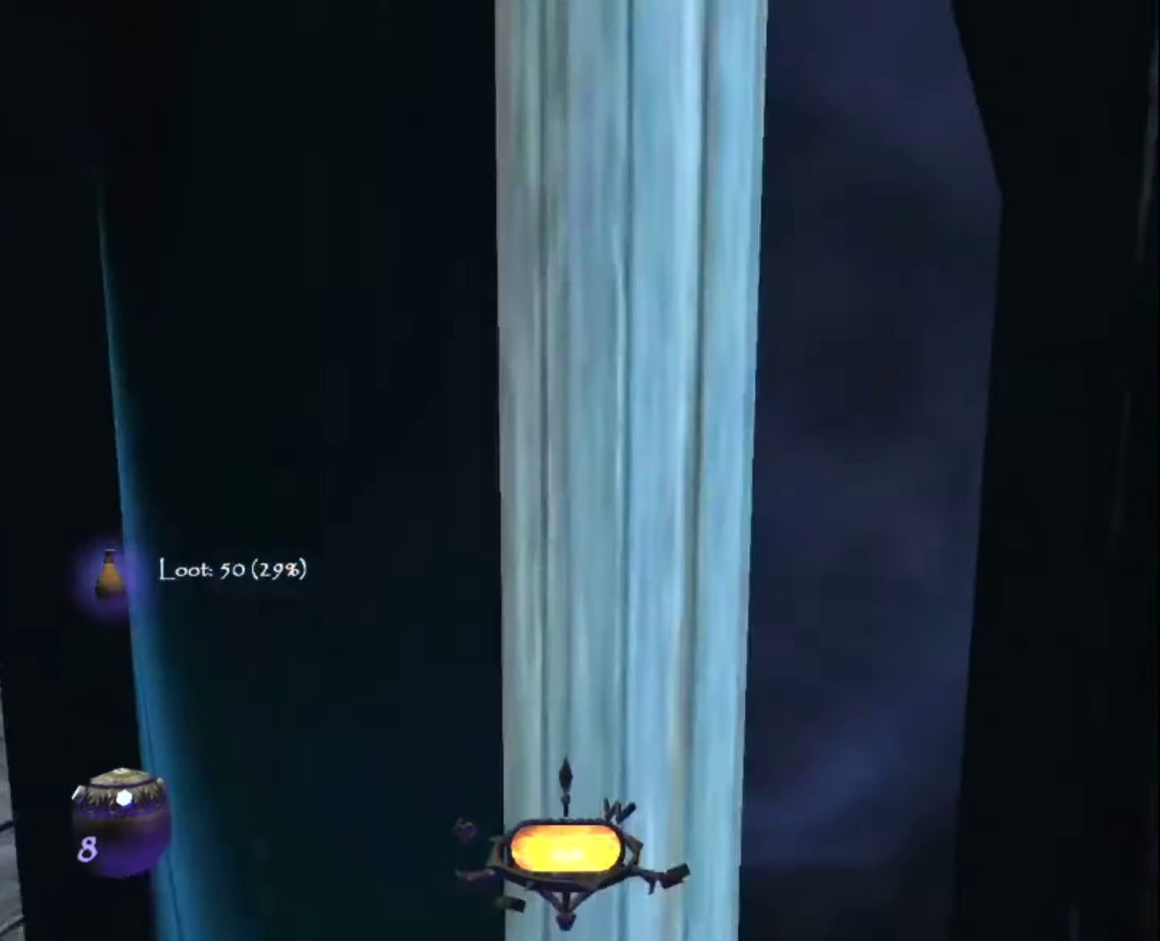
{"keys": ["z"], "mouse": [], "mouse_move": "still", "events": []}
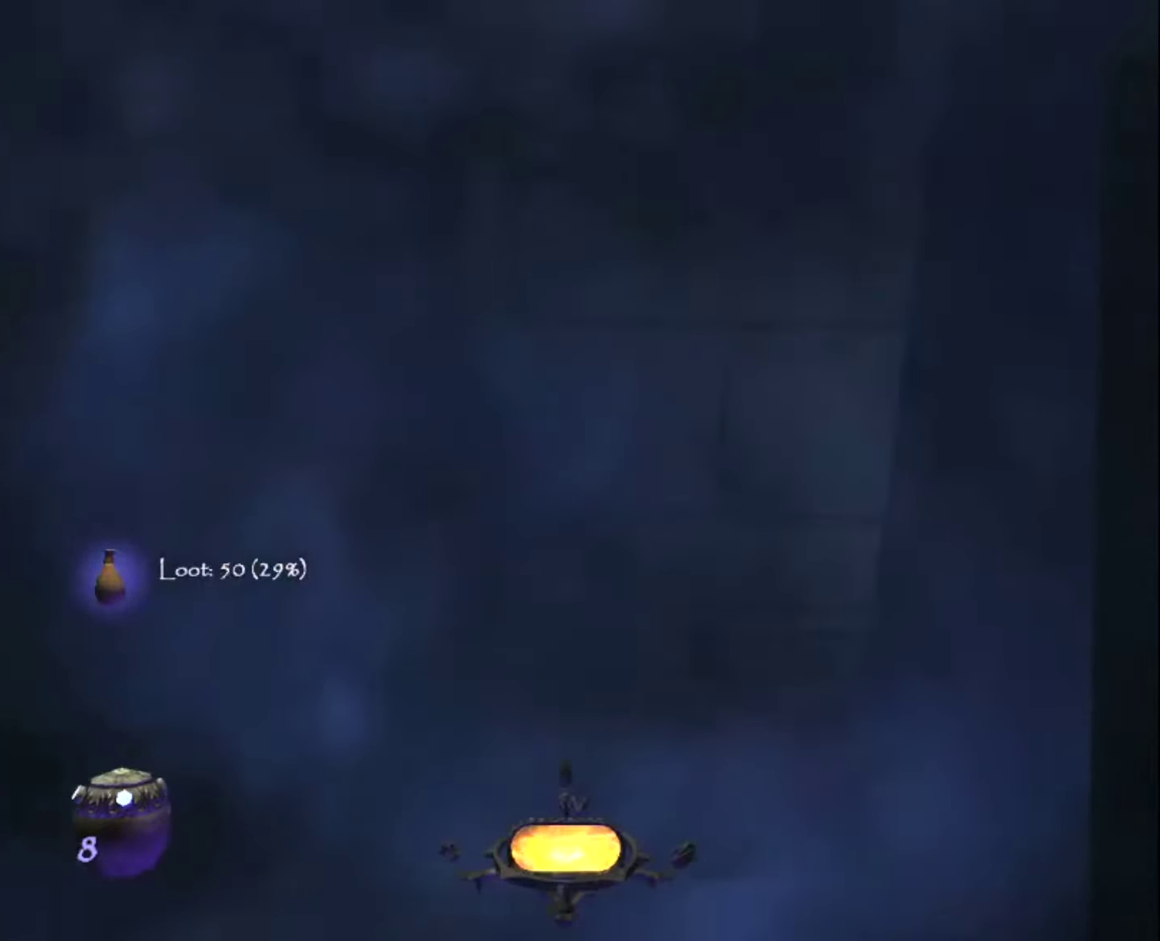
{"keys": ["z"], "mouse": [], "mouse_move": "still", "events": []}
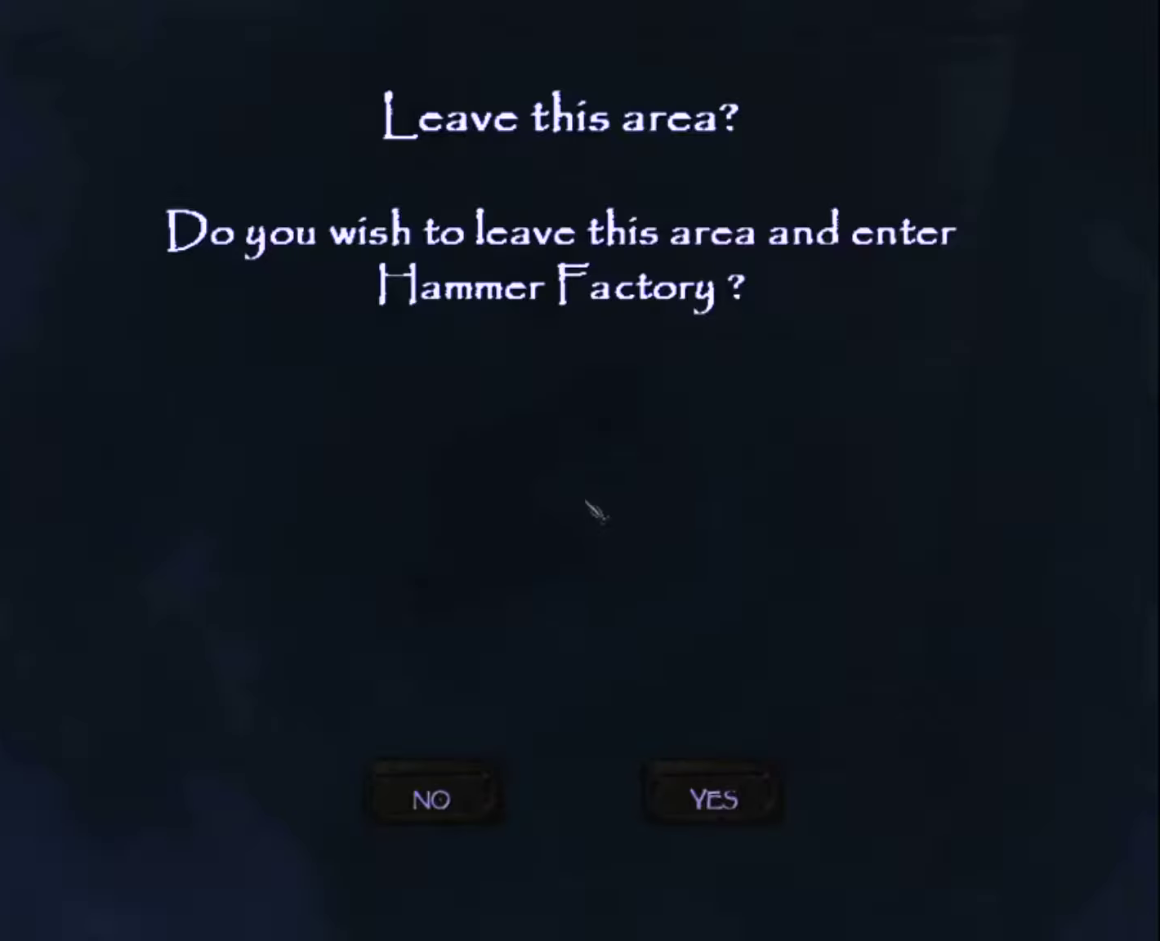
{"keys": [], "mouse": [], "mouse_move": "still", "events": [[50, "z", "up"], [284, "mouse_left", "down"], [417, "mouse_left", "up"]]}